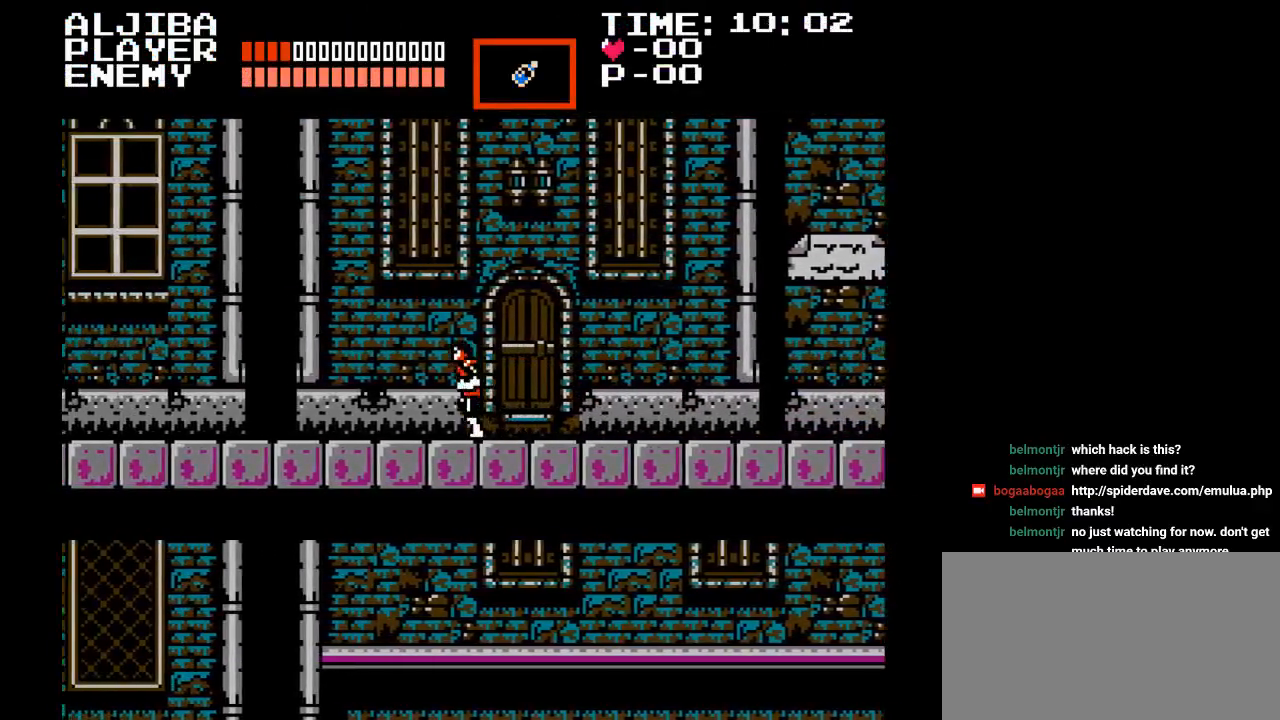
Gameplay with a controller (Nintendo layout); each line is a JSON object with the inputs held at the frame after it. "events" lists button and stick changes between this image and that frame as [ms after this image, input, new state], when the widget could be followed in between. Not read: L3 R3.
{"buttons": ["DPAD_LEFT"], "events": []}
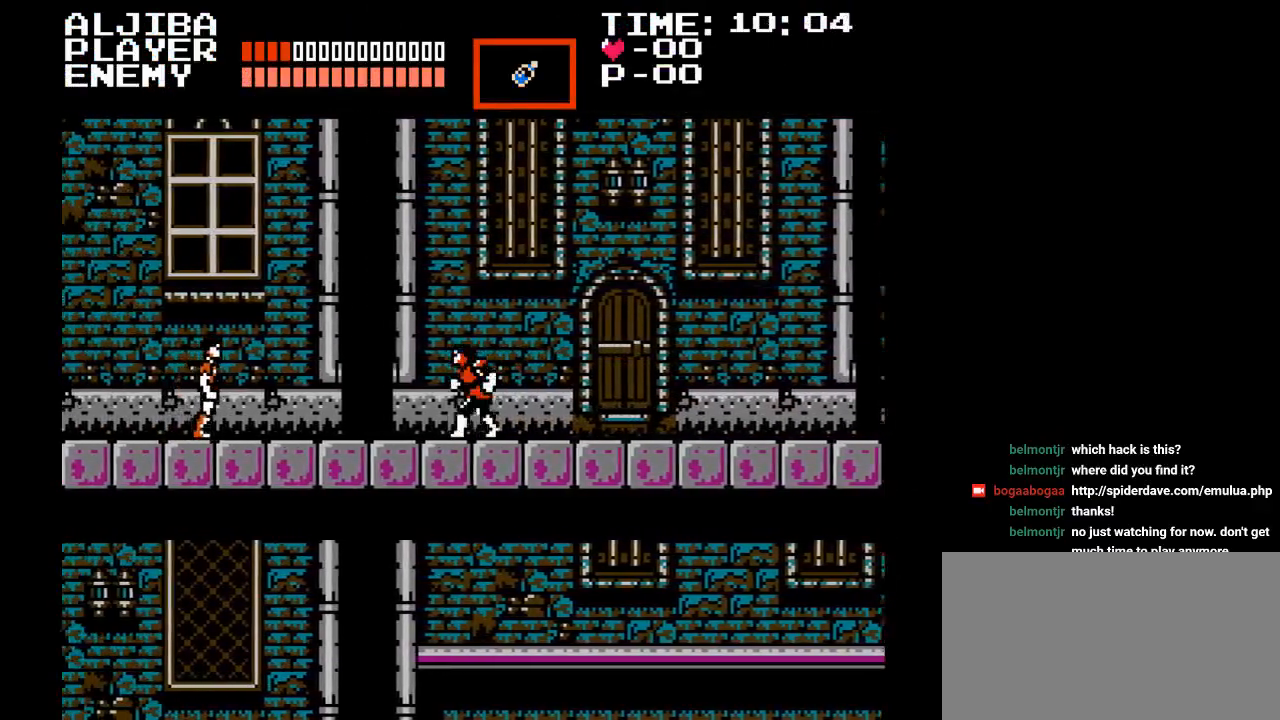
{"buttons": ["DPAD_LEFT"], "events": []}
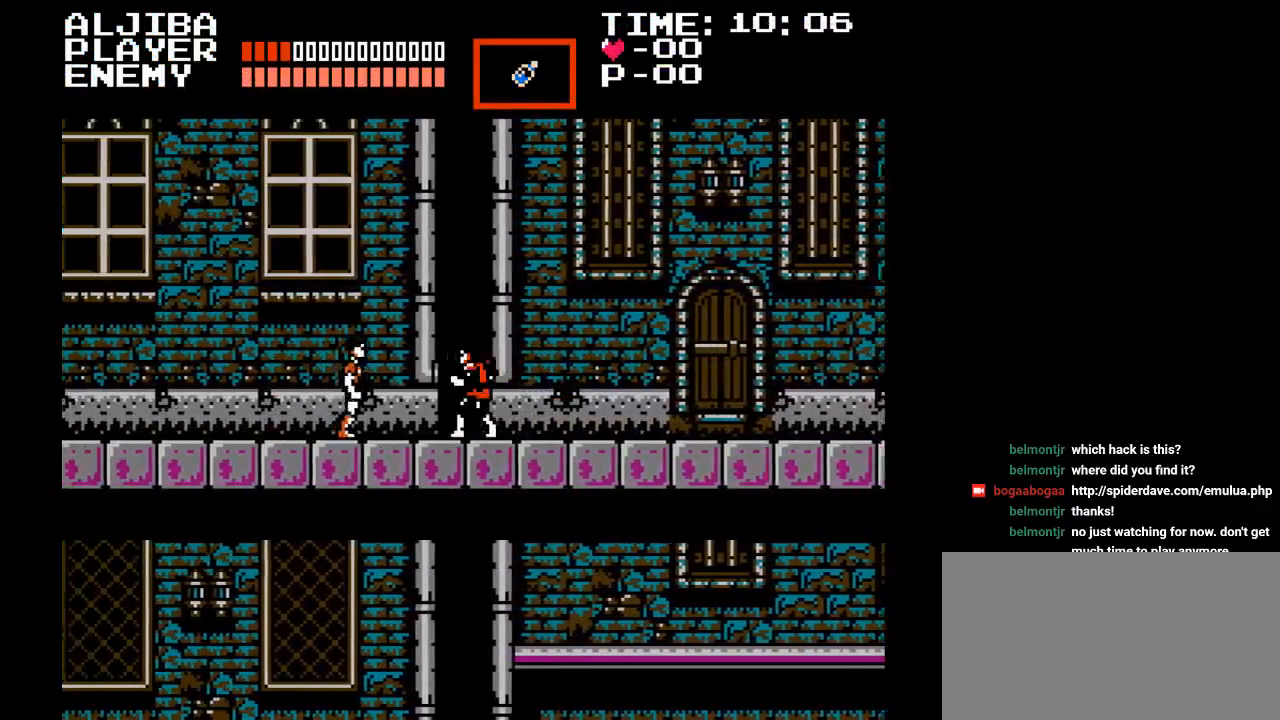
{"buttons": [], "events": [[333, "DPAD_LEFT", "up"], [367, "Y", "down"], [500, "Y", "up"]]}
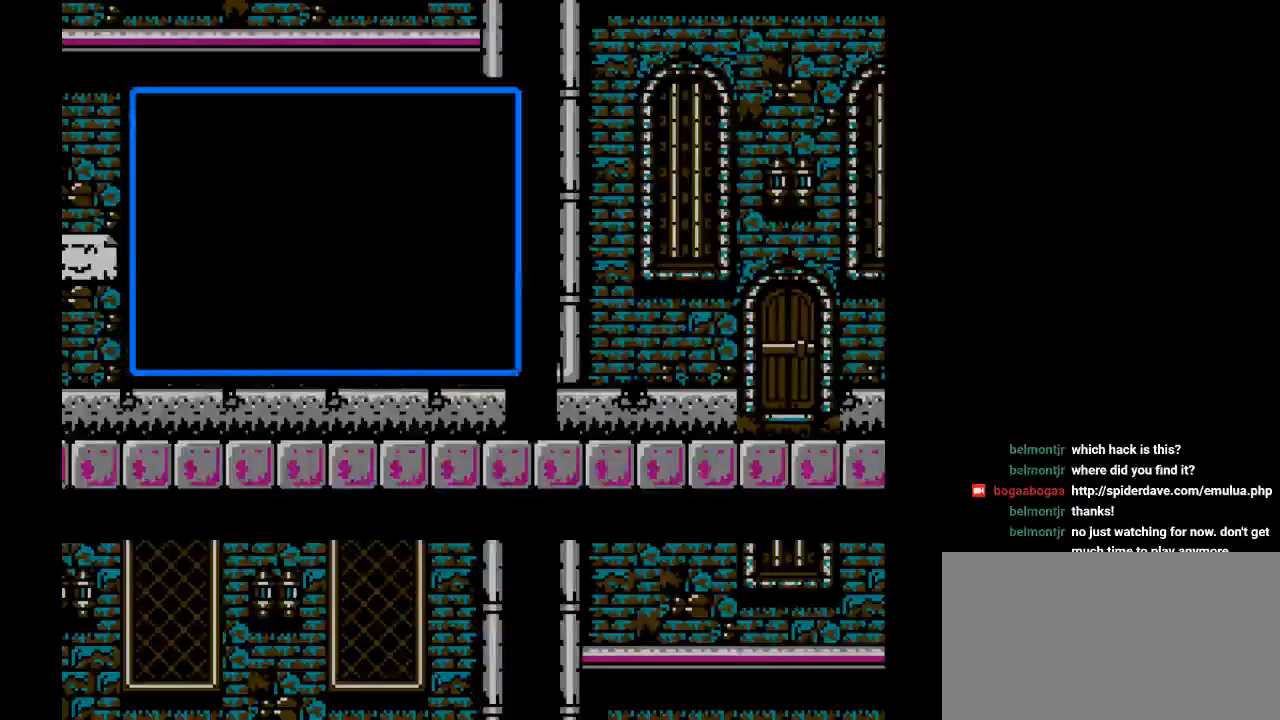
{"buttons": [], "events": []}
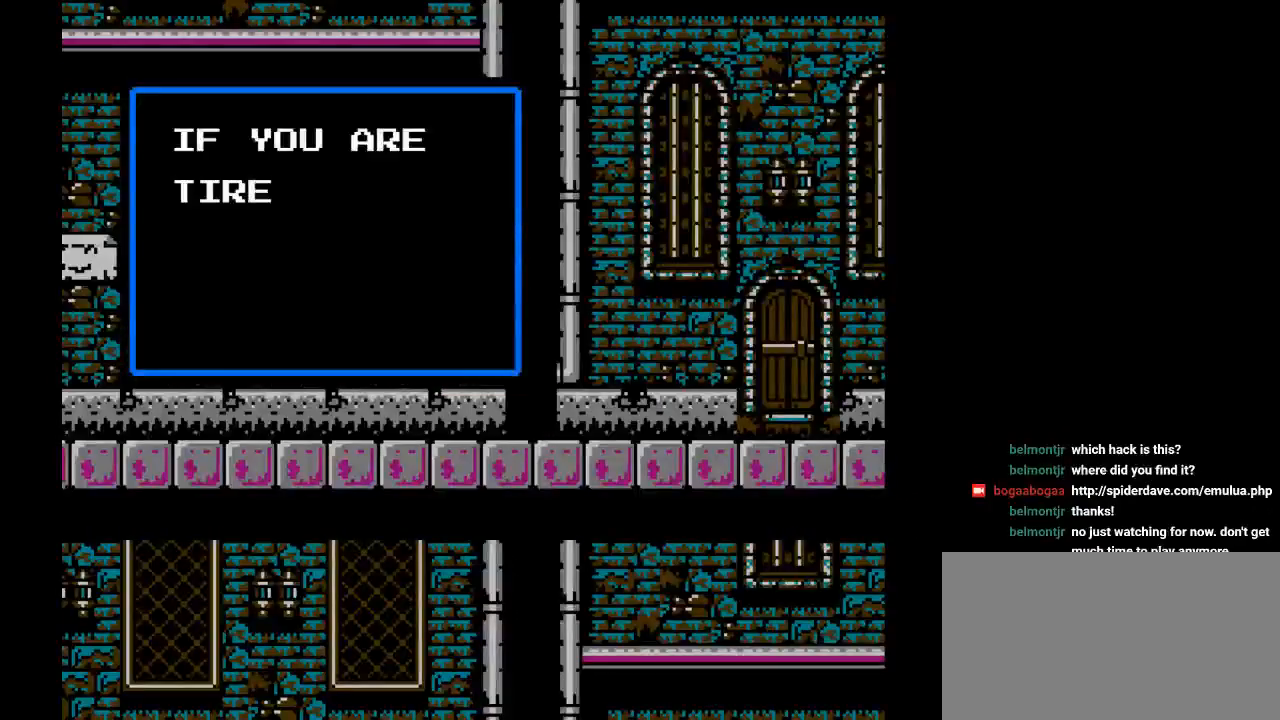
{"buttons": [], "events": []}
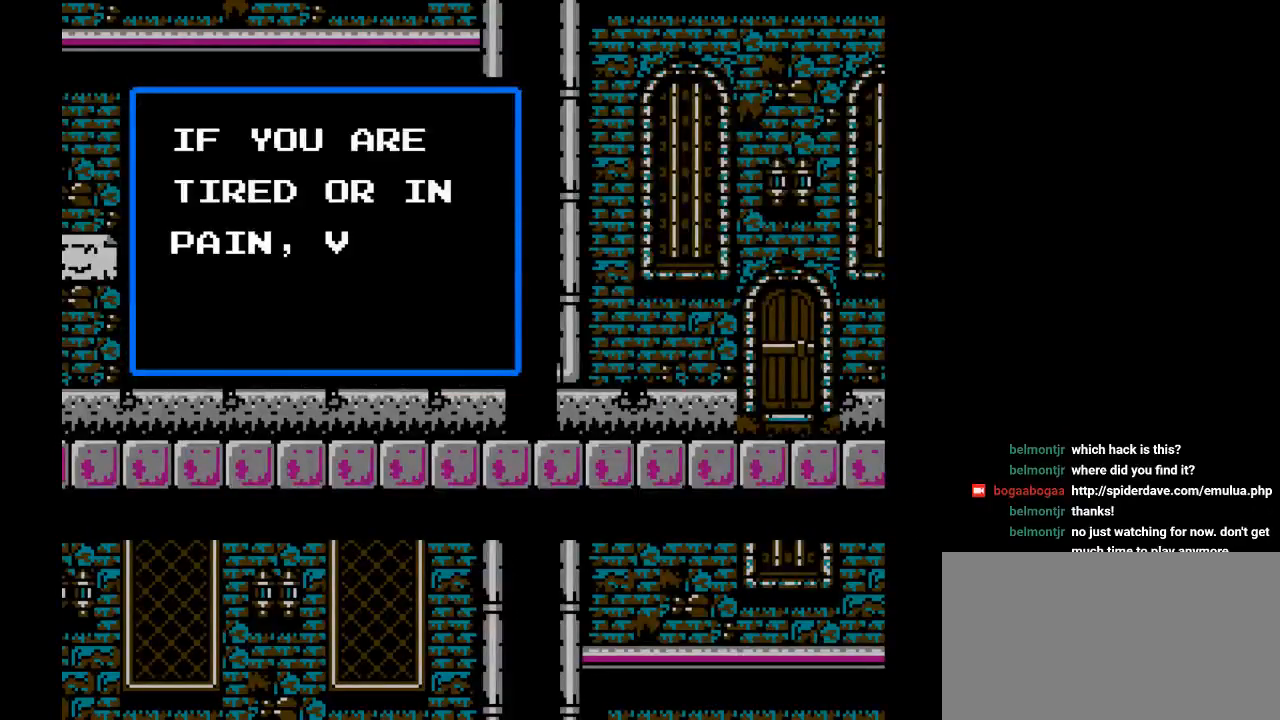
{"buttons": [], "events": []}
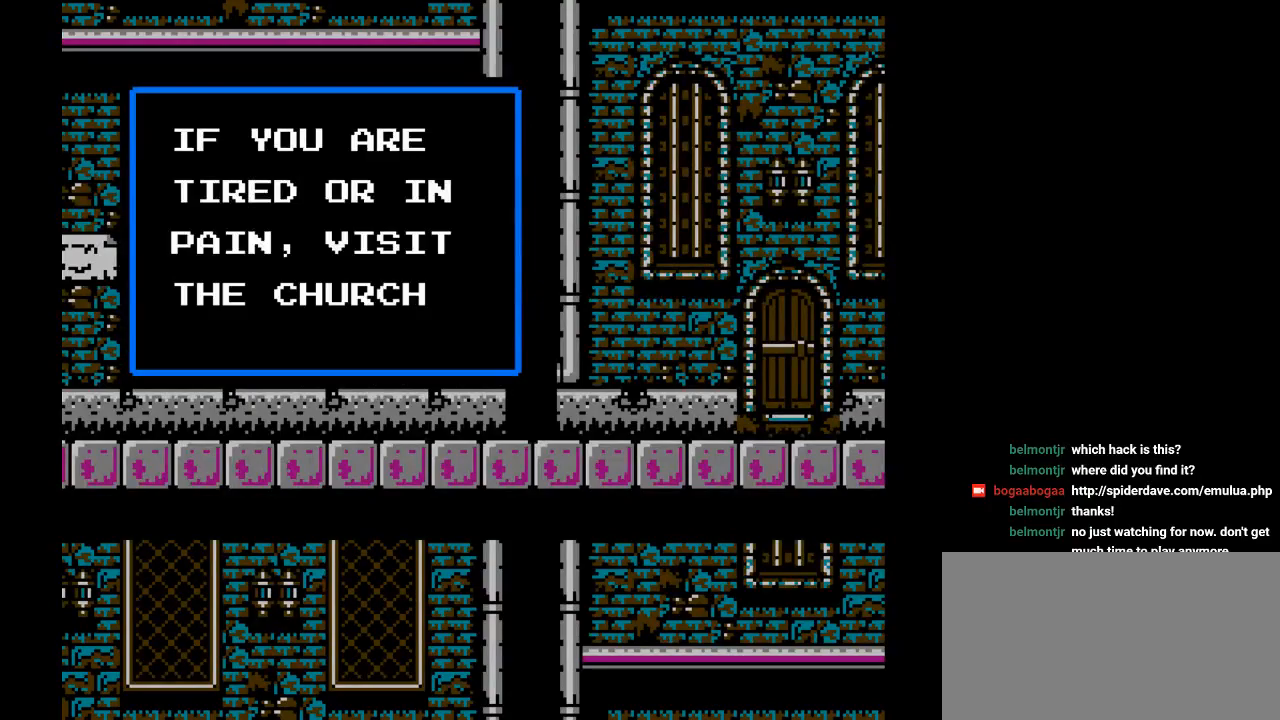
{"buttons": [], "events": []}
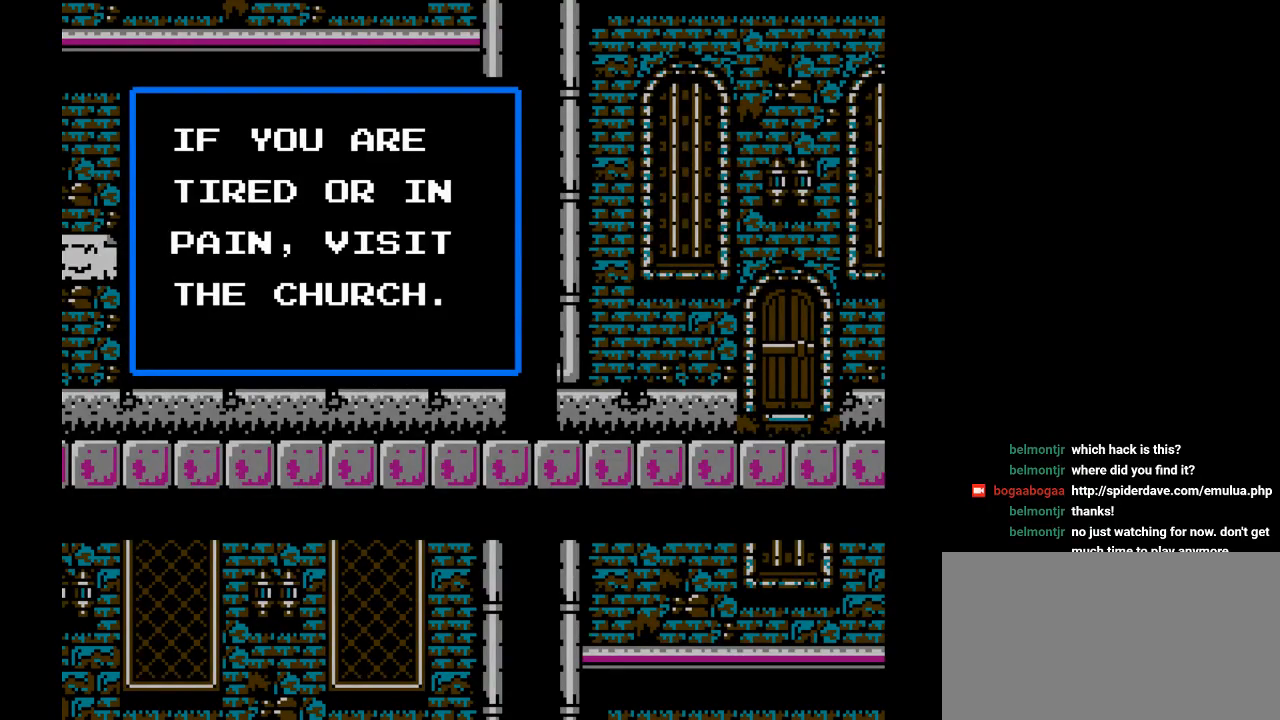
{"buttons": [], "events": []}
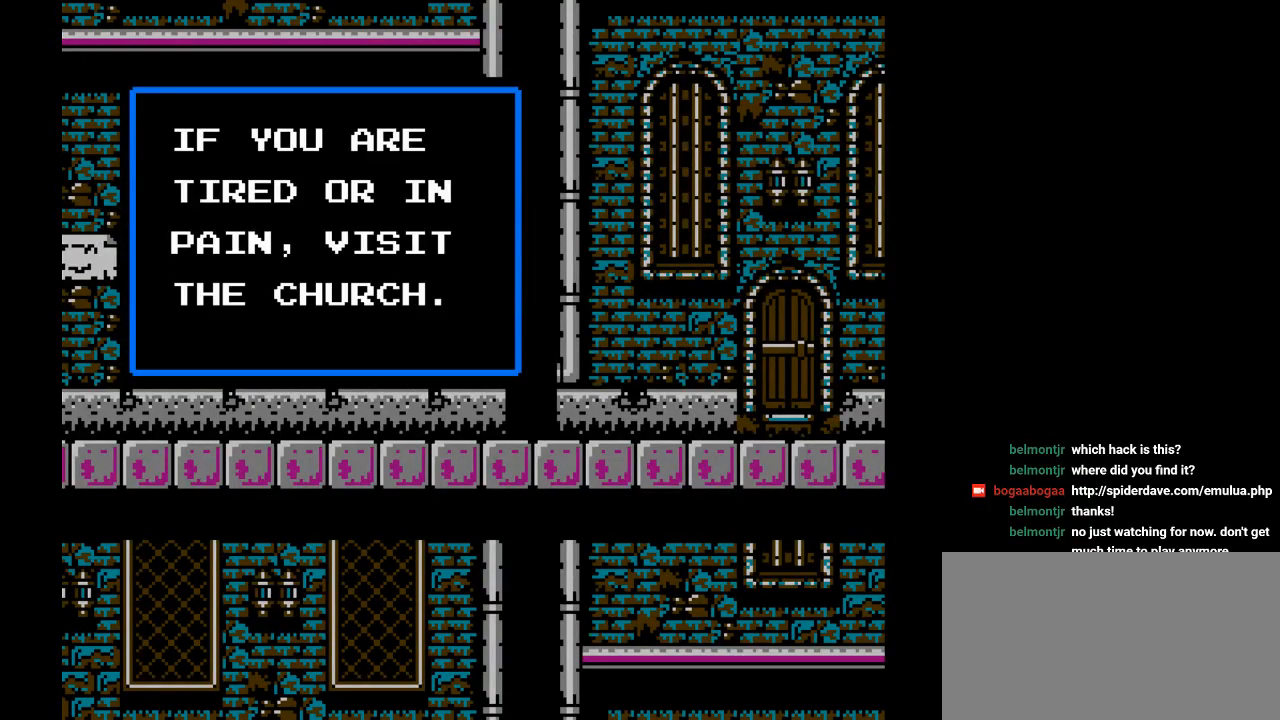
{"buttons": [], "events": []}
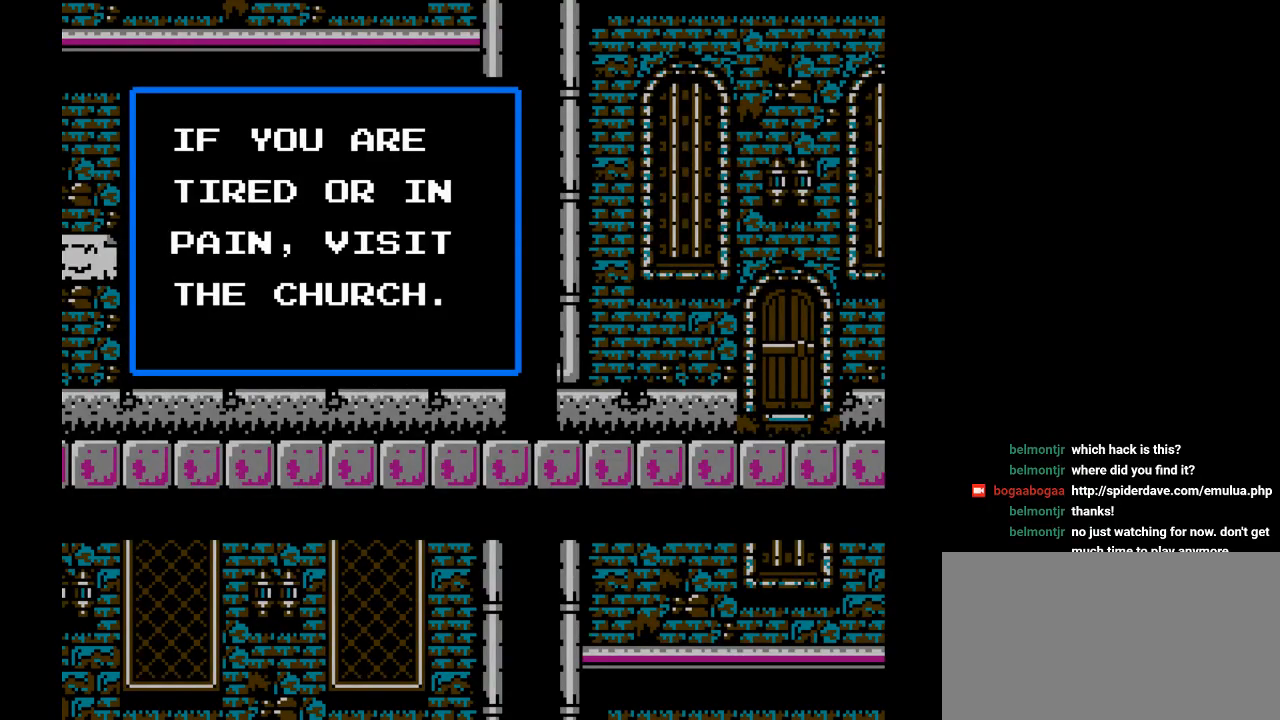
{"buttons": [], "events": []}
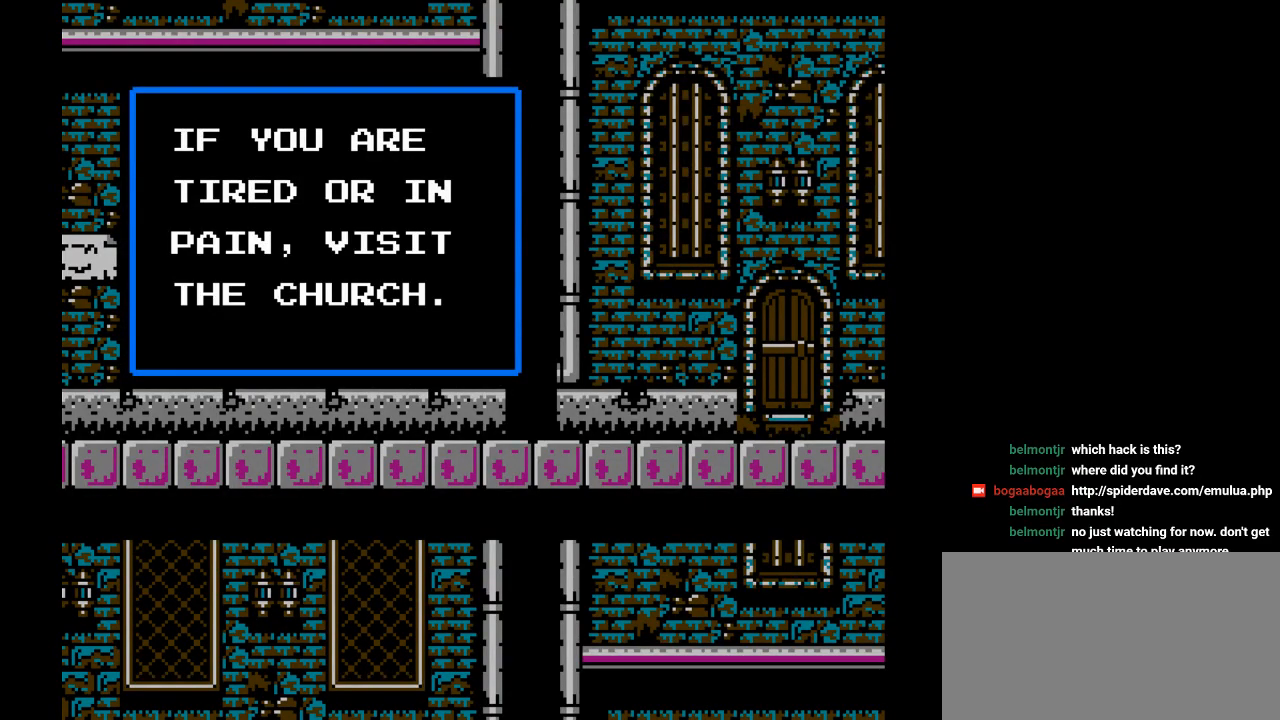
{"buttons": ["DPAD_LEFT"], "events": [[50, "DPAD_LEFT", "down"], [83, "Y", "down"], [217, "Y", "up"]]}
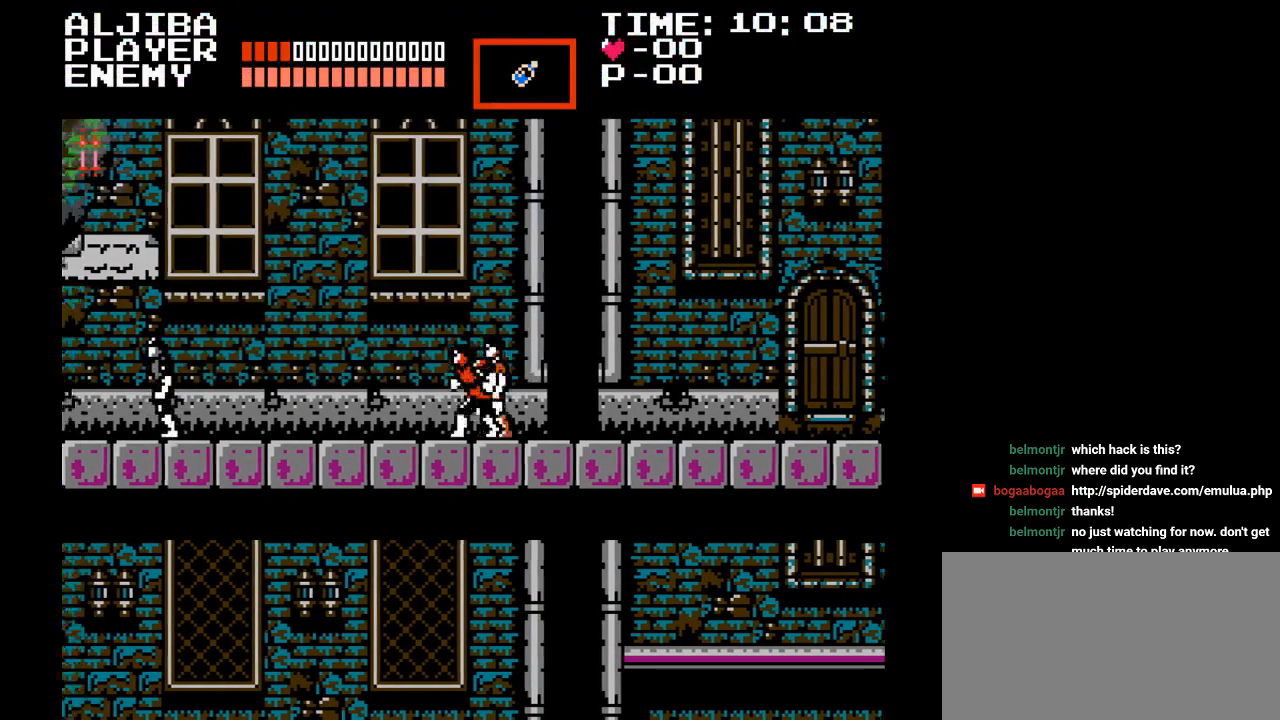
{"buttons": ["DPAD_LEFT"], "events": []}
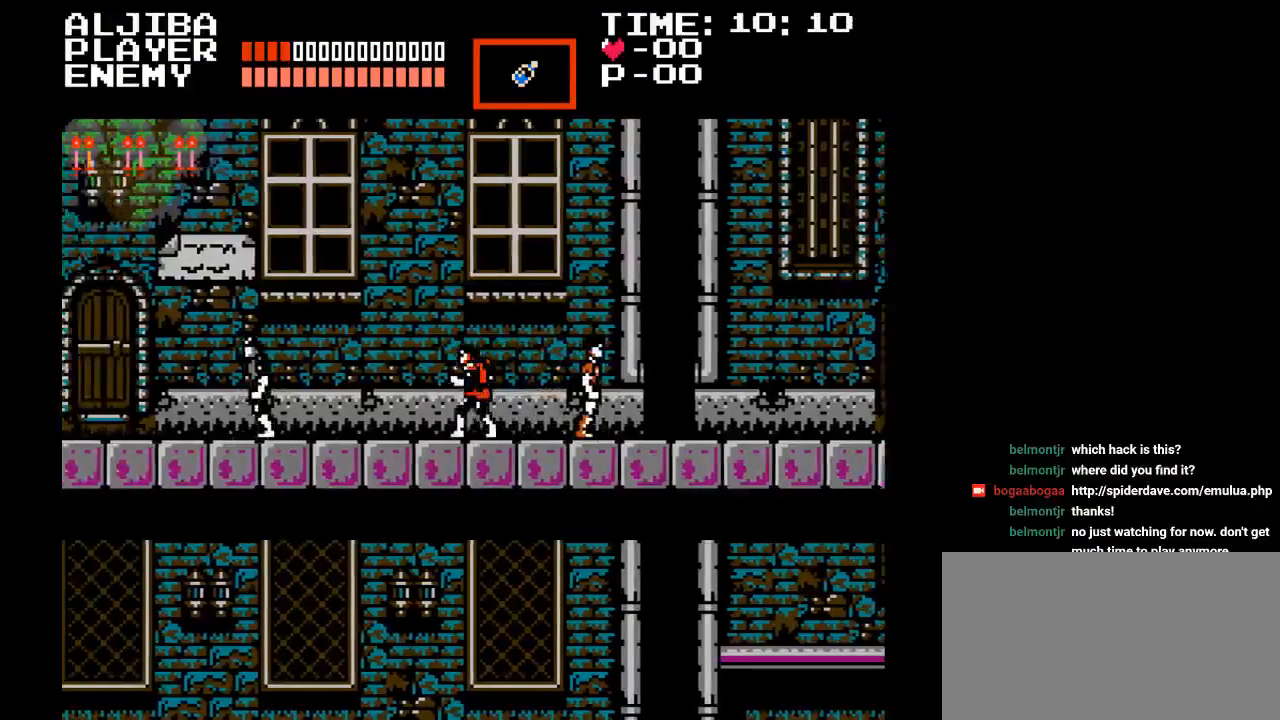
{"buttons": ["DPAD_LEFT"], "events": []}
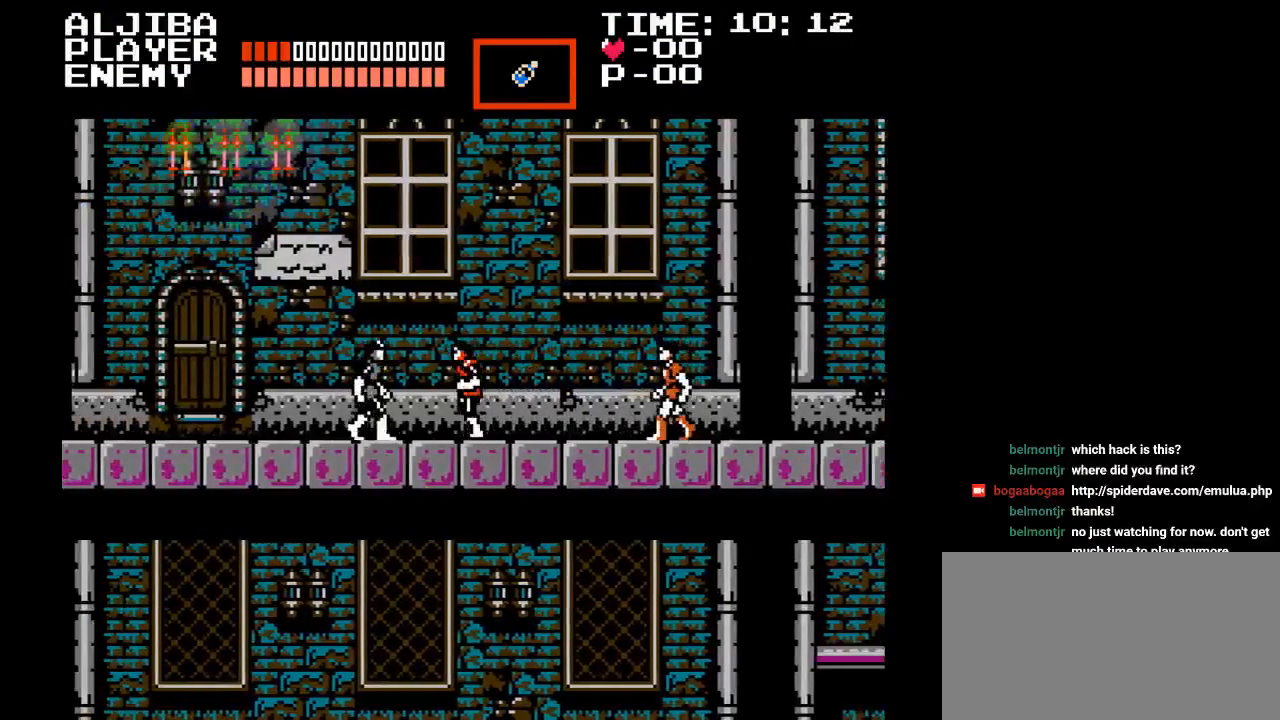
{"buttons": ["Y"], "events": [[300, "Y", "down"], [317, "DPAD_LEFT", "up"]]}
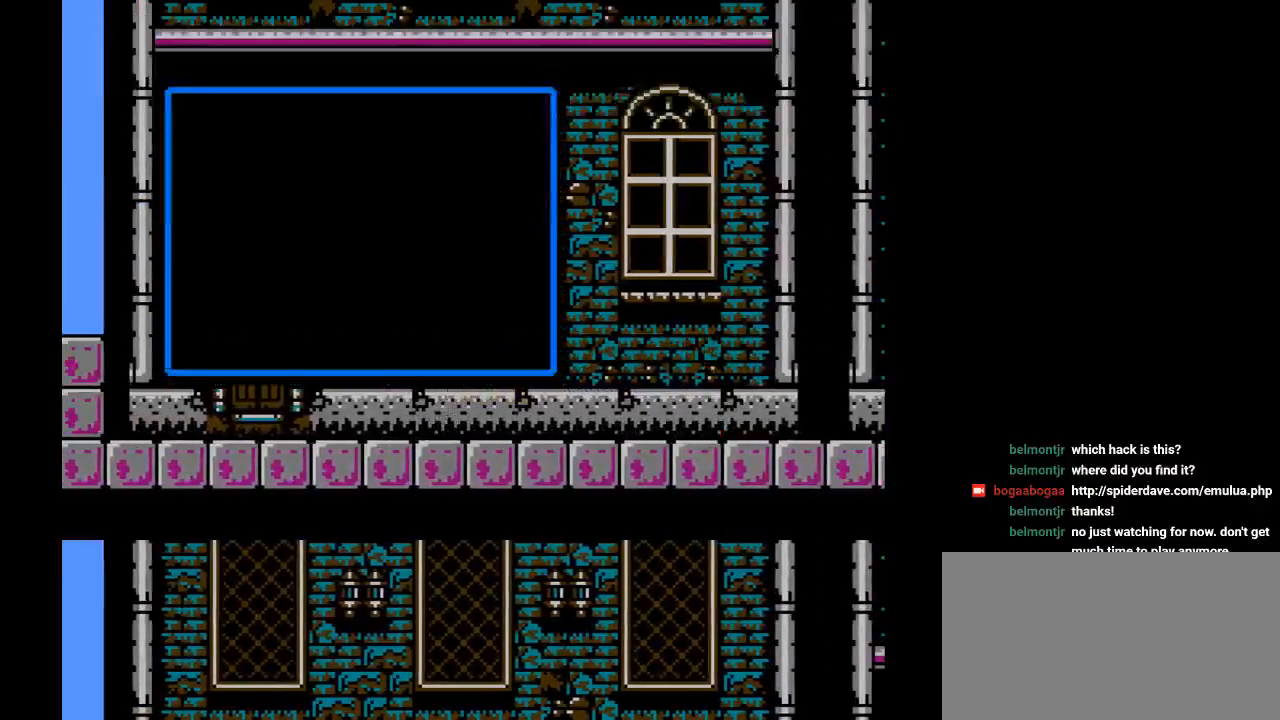
{"buttons": [], "events": [[17, "Y", "up"]]}
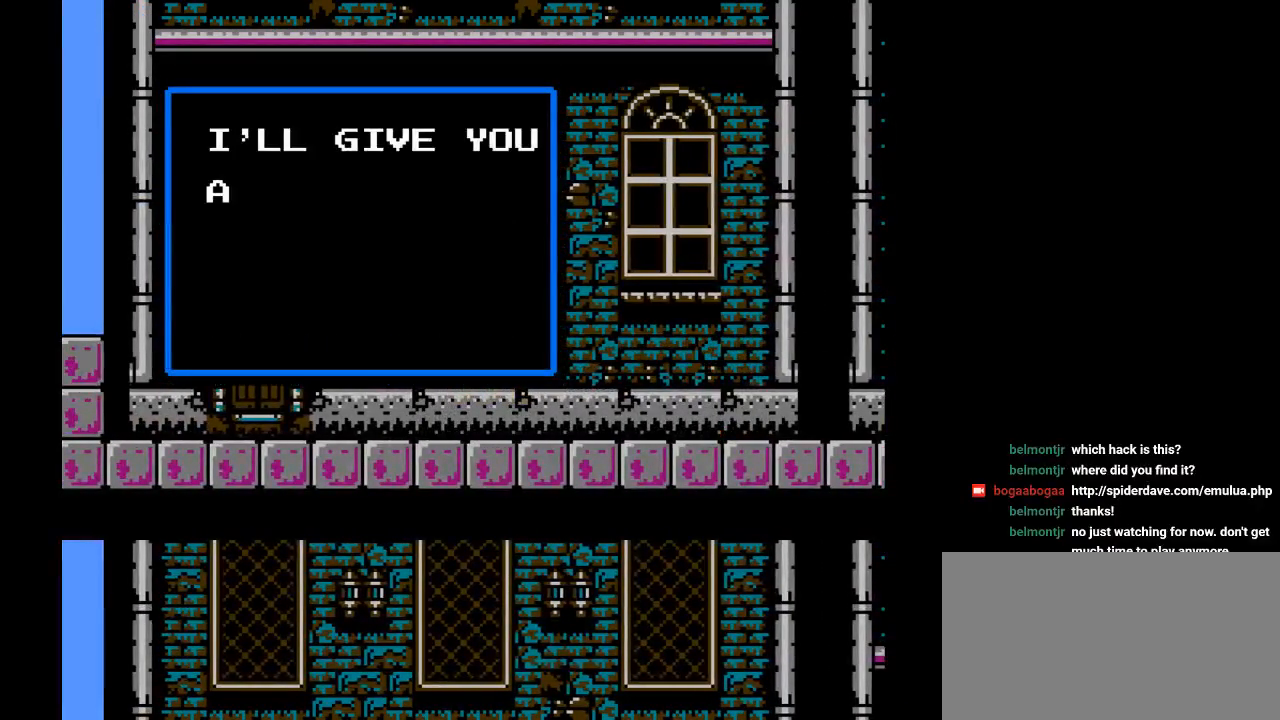
{"buttons": [], "events": []}
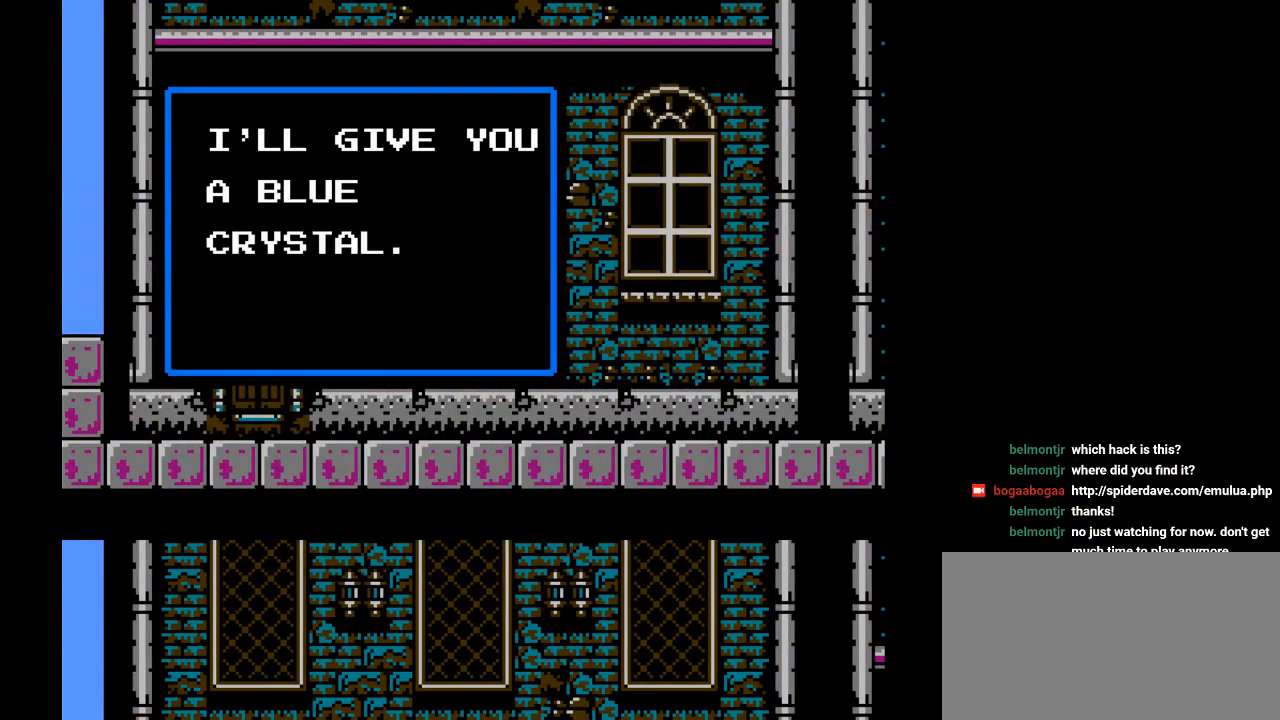
{"buttons": [], "events": []}
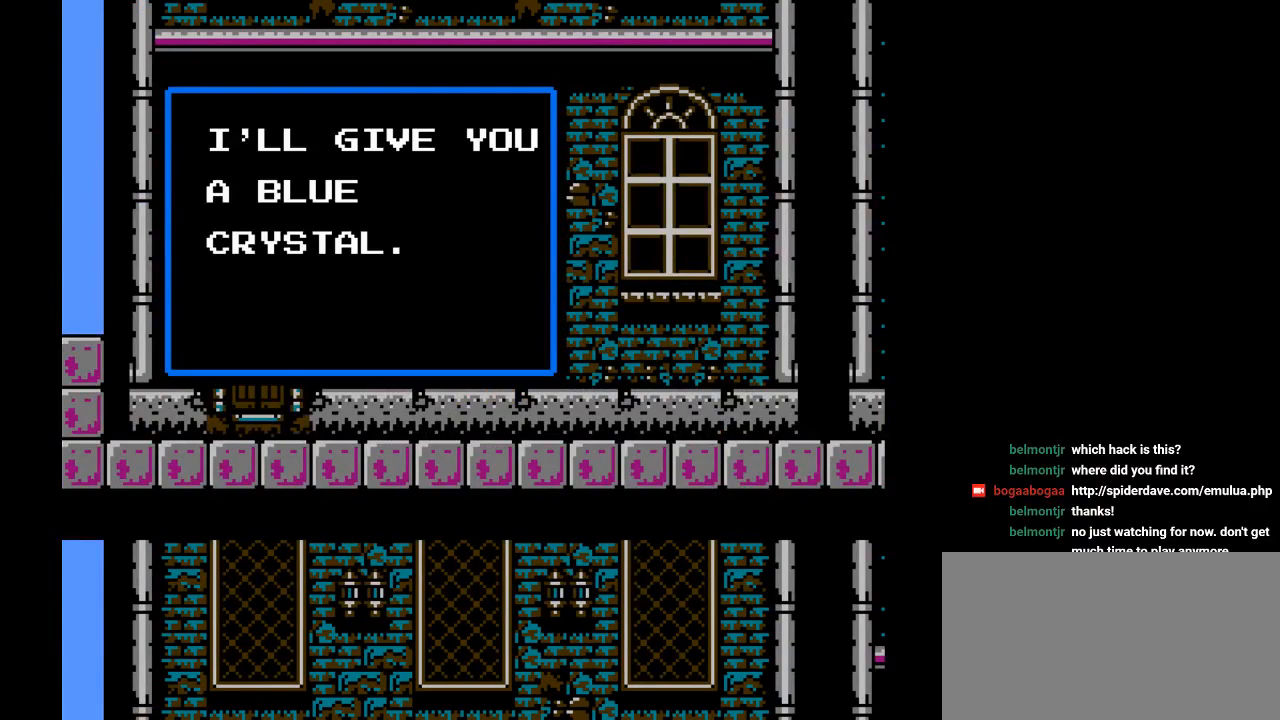
{"buttons": [], "events": []}
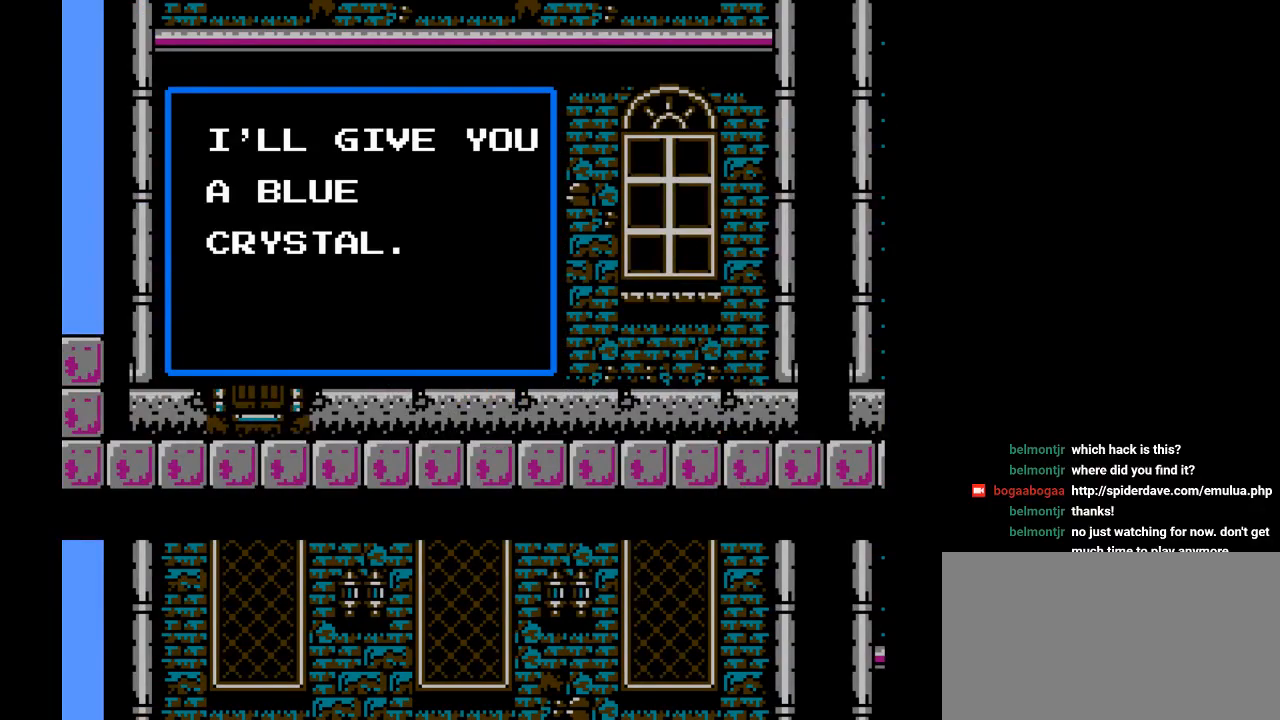
{"buttons": [], "events": []}
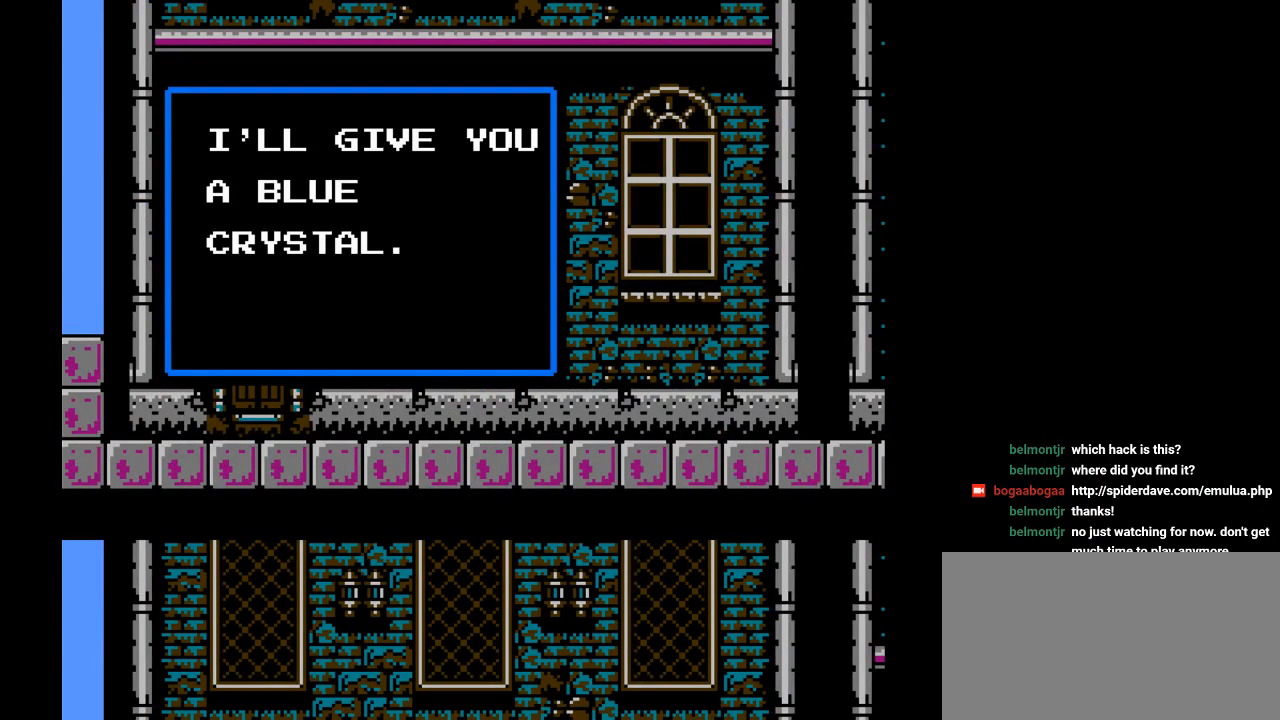
{"buttons": ["Y"], "events": [[467, "Y", "down"]]}
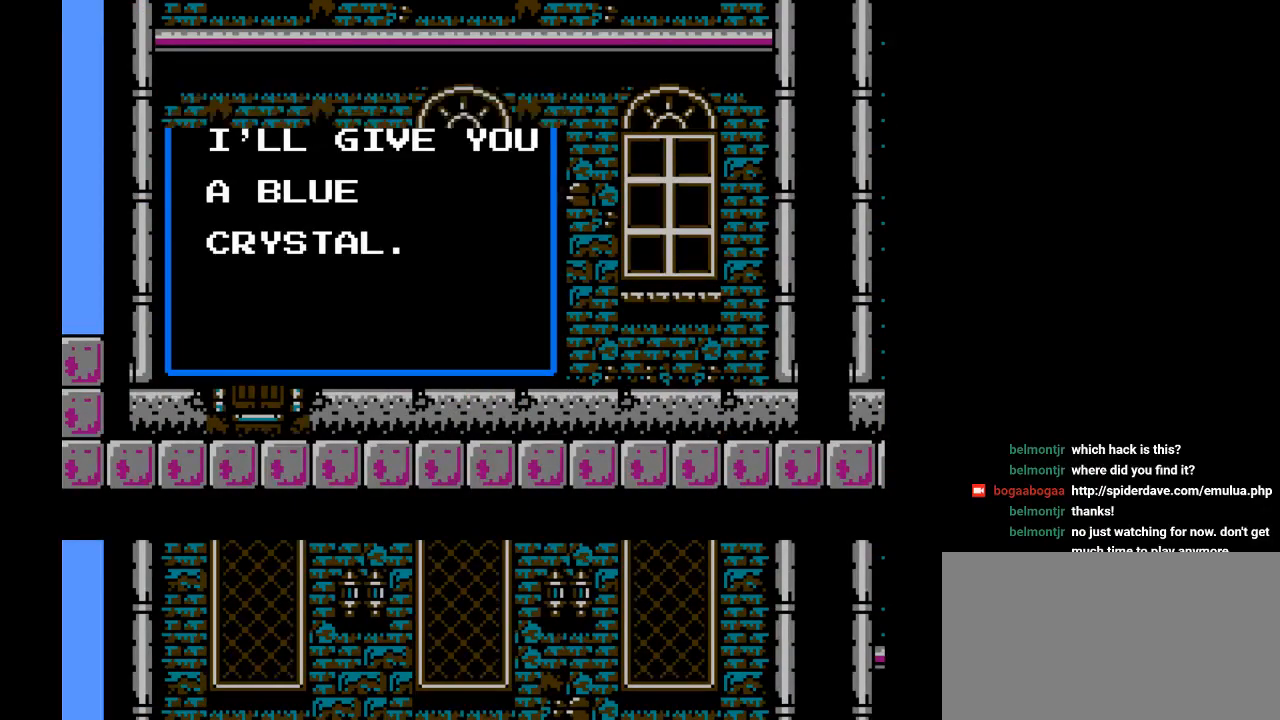
{"buttons": ["DPAD_LEFT"], "events": [[150, "Y", "up"], [433, "DPAD_LEFT", "down"]]}
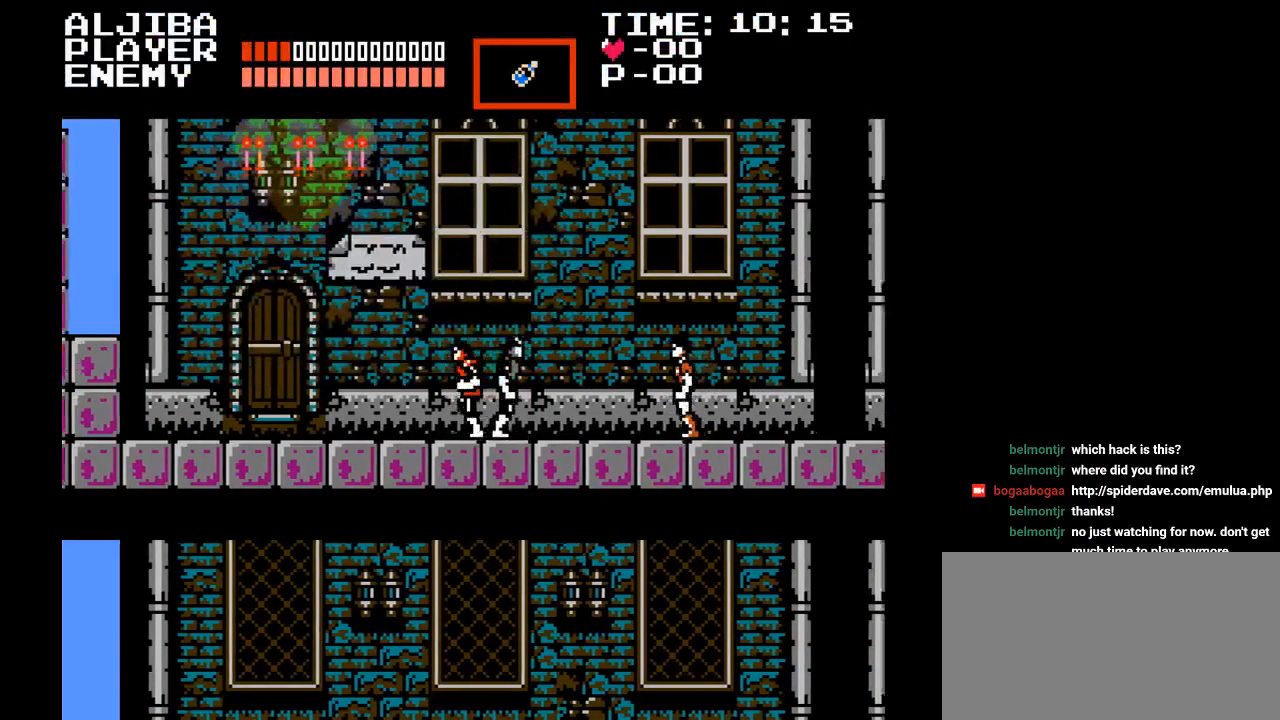
{"buttons": ["DPAD_LEFT"], "events": []}
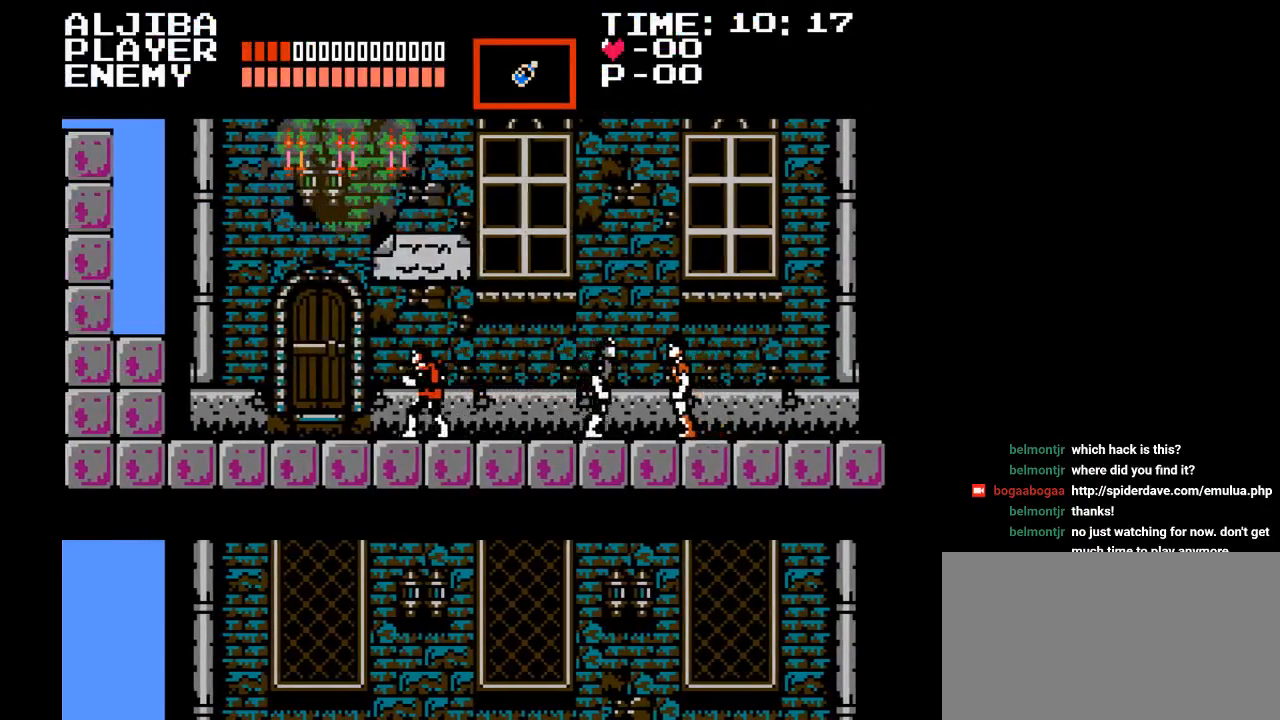
{"buttons": ["DPAD_LEFT"], "events": []}
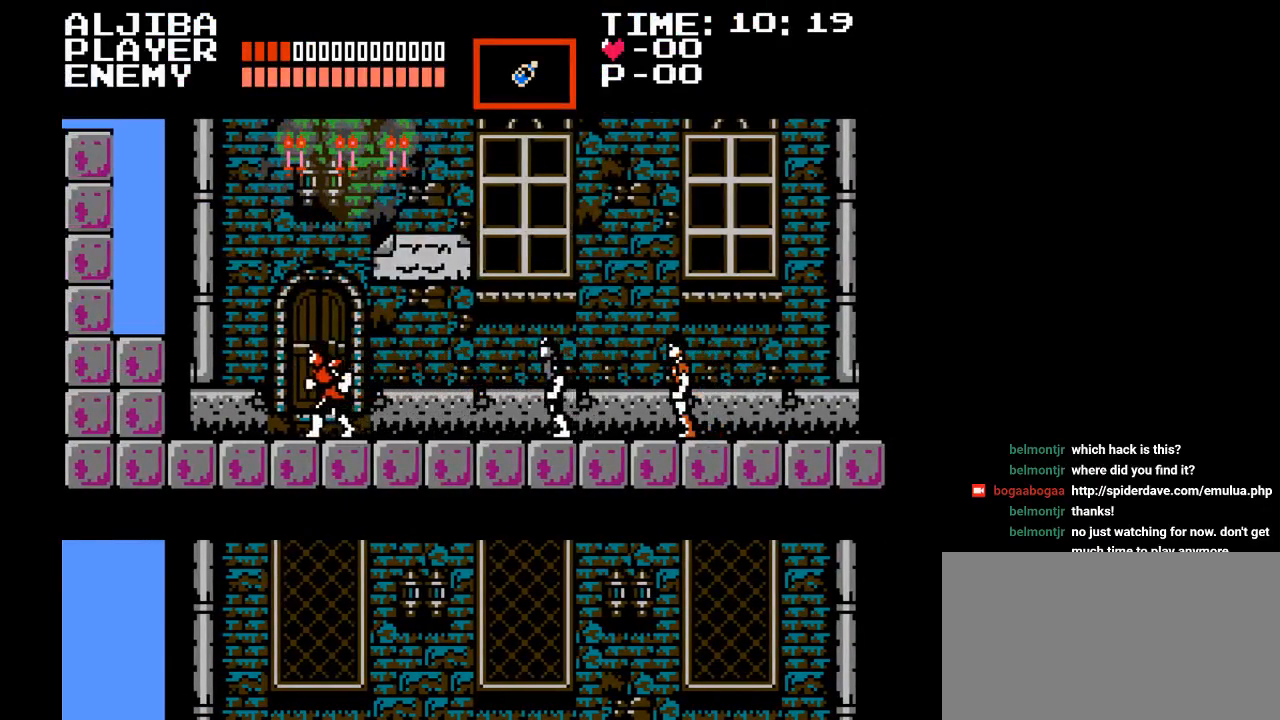
{"buttons": ["B", "DPAD_LEFT"], "events": [[500, "B", "down"]]}
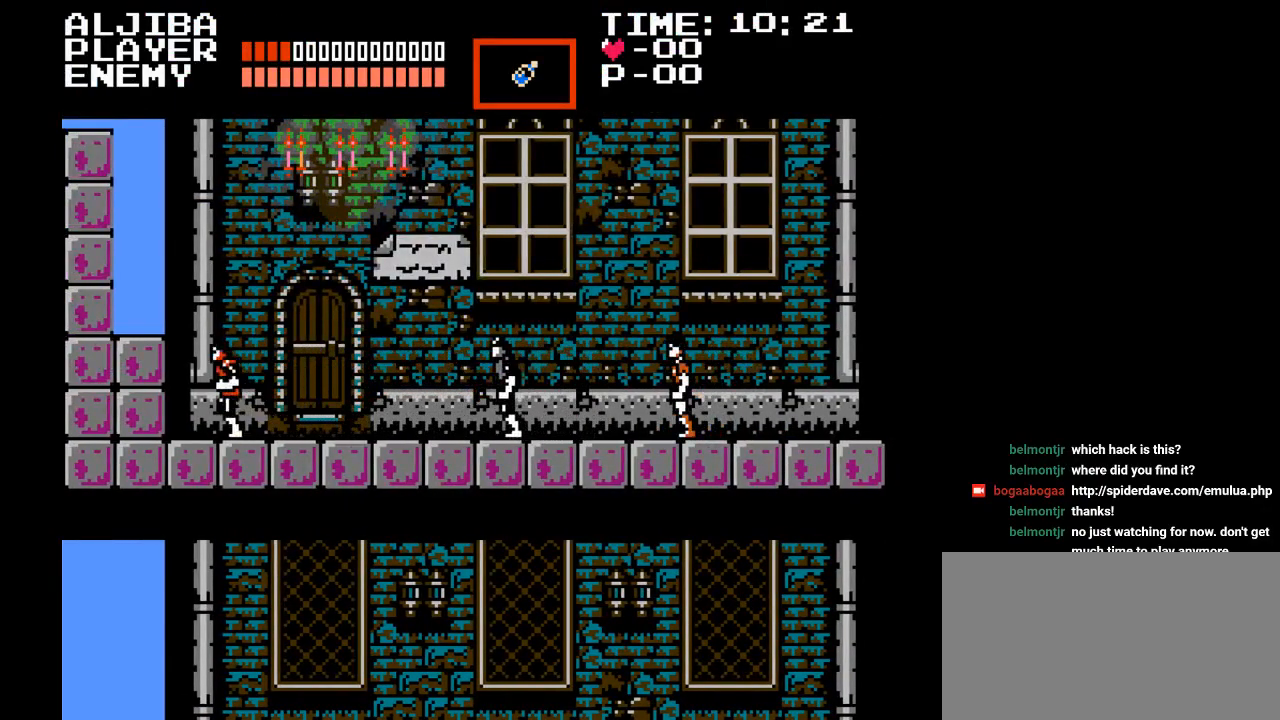
{"buttons": ["START"], "events": [[117, "B", "up"], [200, "DPAD_LEFT", "up"], [417, "START", "down"]]}
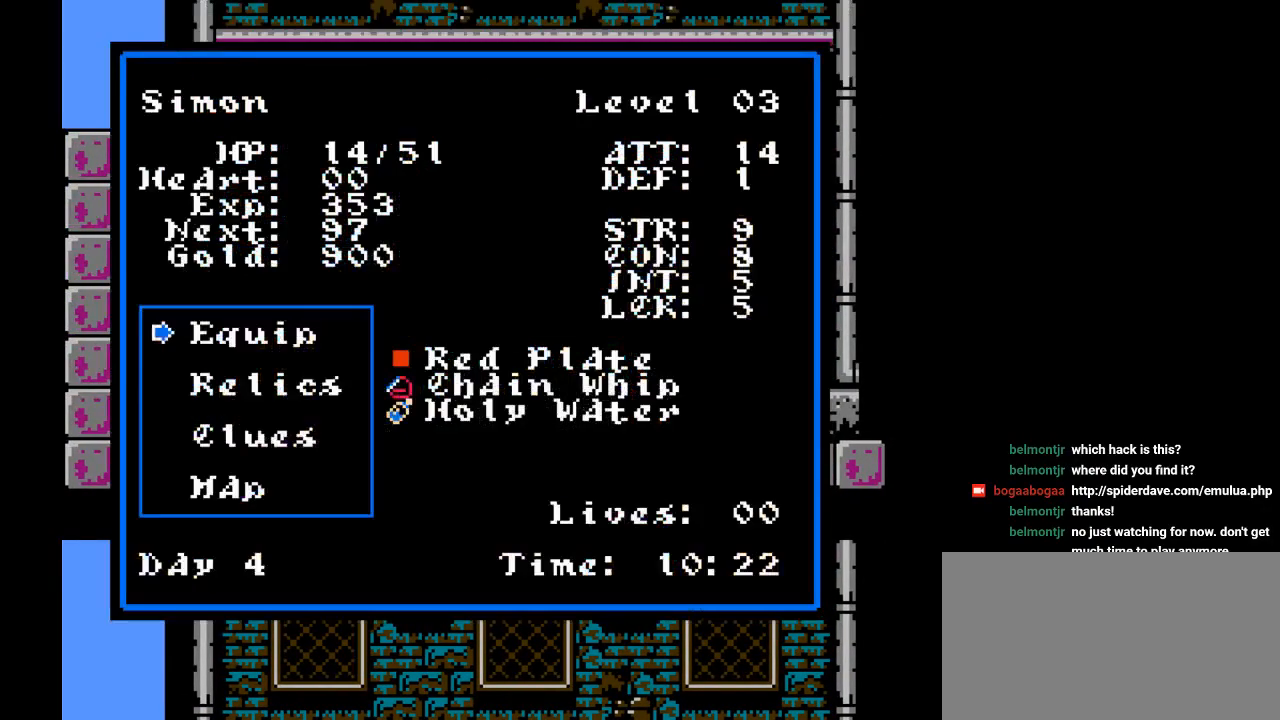
{"buttons": [], "events": [[67, "START", "up"]]}